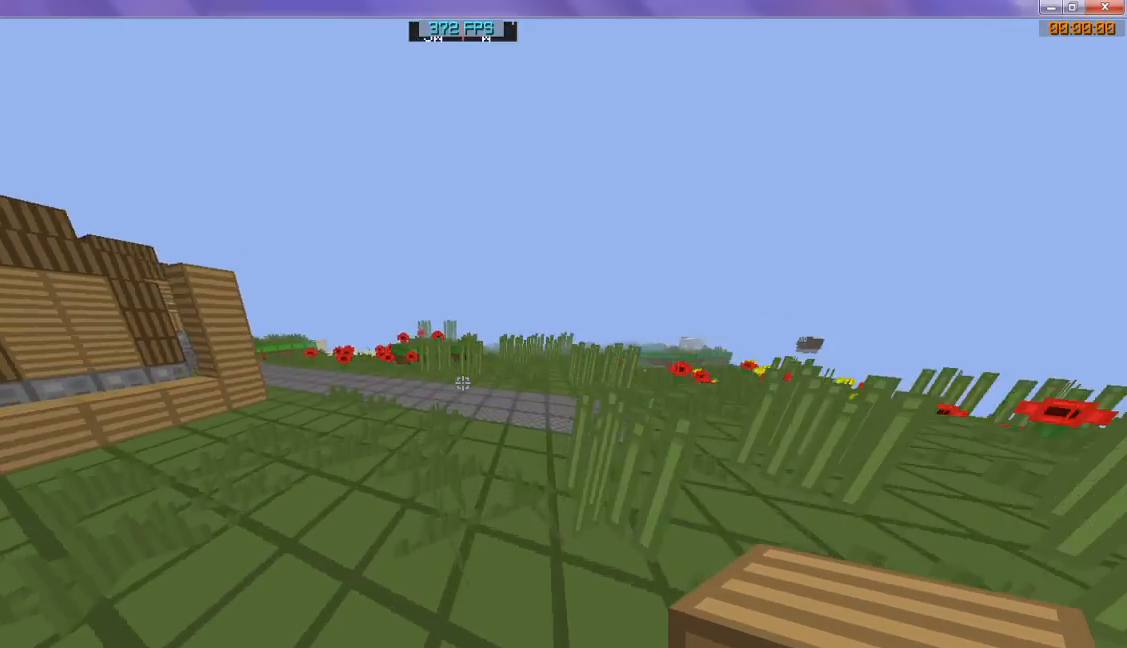
Gameplay with keyboard; each line is a JSON object with the keys held at the frame after it. "events" lists presses ("down") and releases ("up") of "d", "s" and "w" between this image and that frame as [ms after this image, input, new state], when the widget could be followed in between. No other keys are recorded. Mouse input is not recorded.
{"keys": ["w"], "events": []}
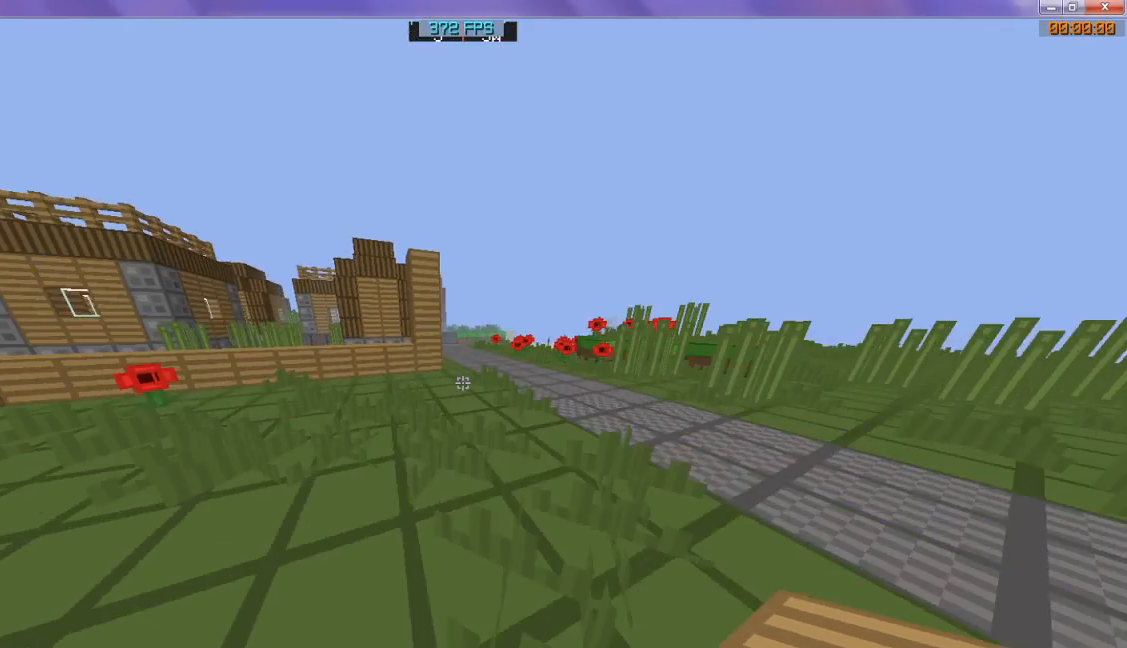
{"keys": ["w"], "events": []}
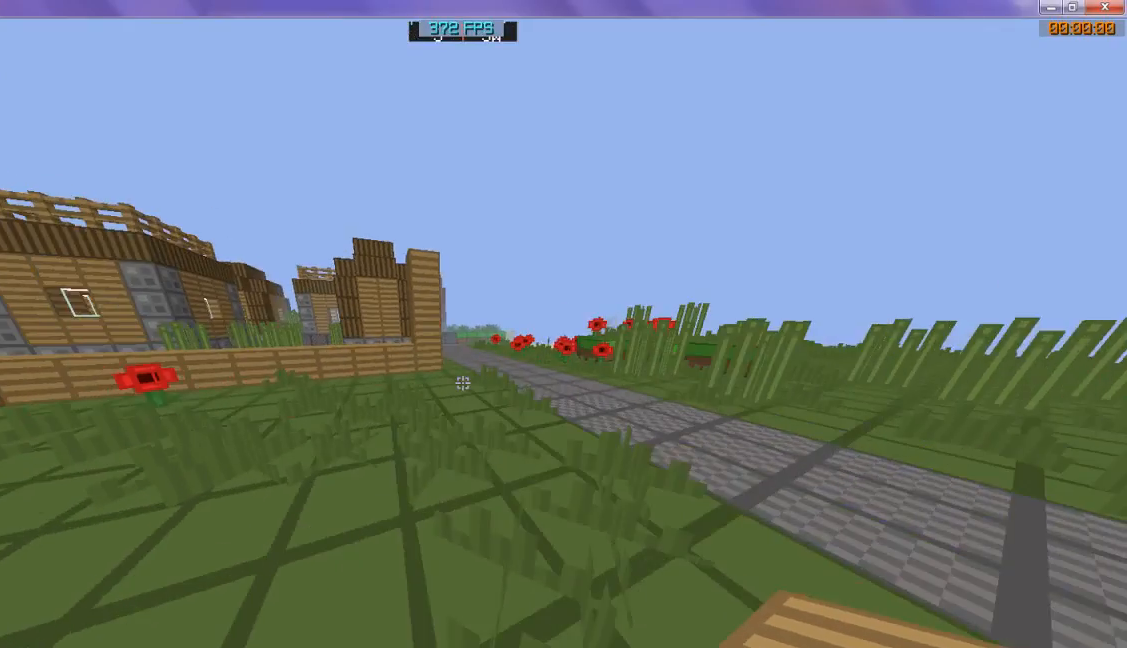
{"keys": ["w"], "events": []}
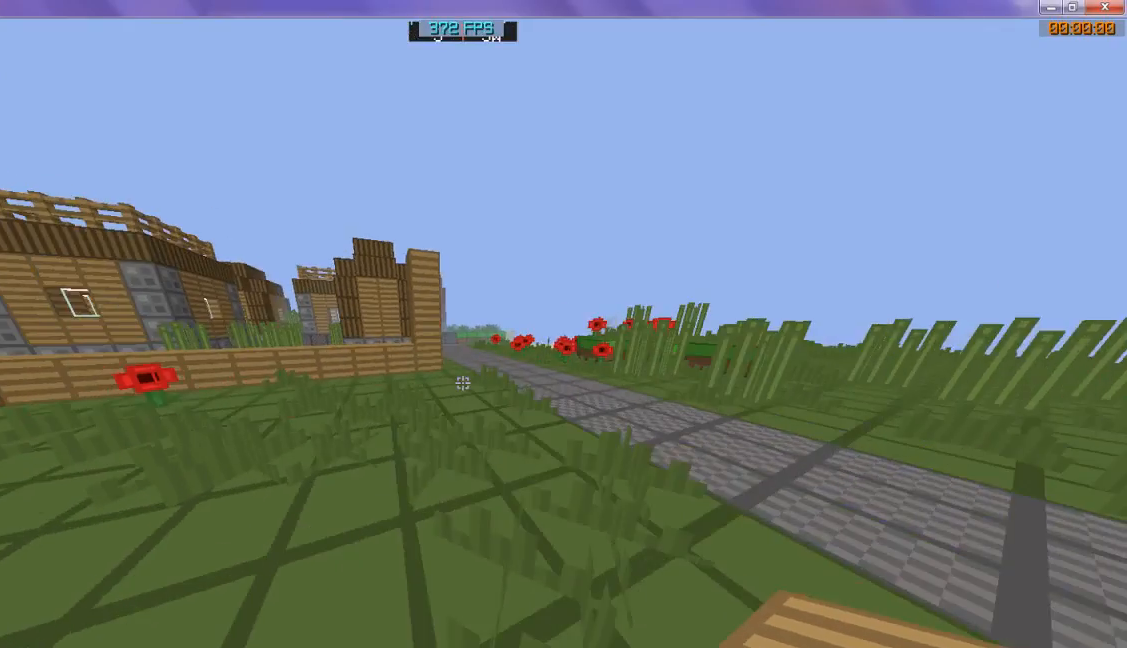
{"keys": ["s"], "events": [[500, "s", "down"], [500, "w", "up"]]}
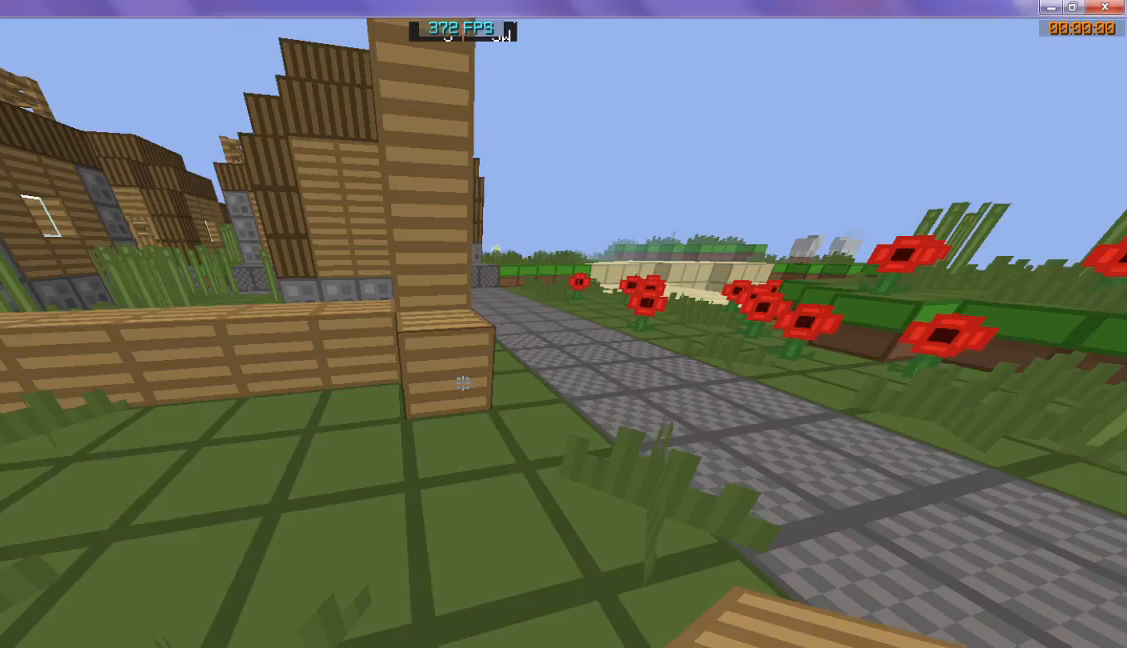
{"keys": [], "events": [[300, "s", "up"]]}
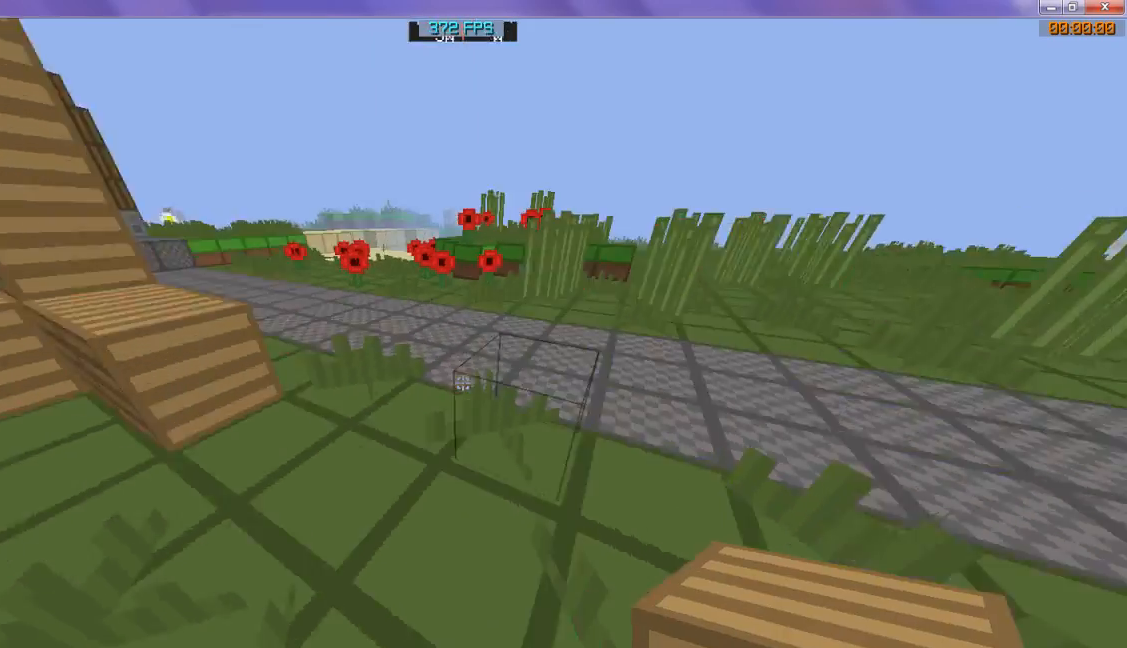
{"keys": [], "events": []}
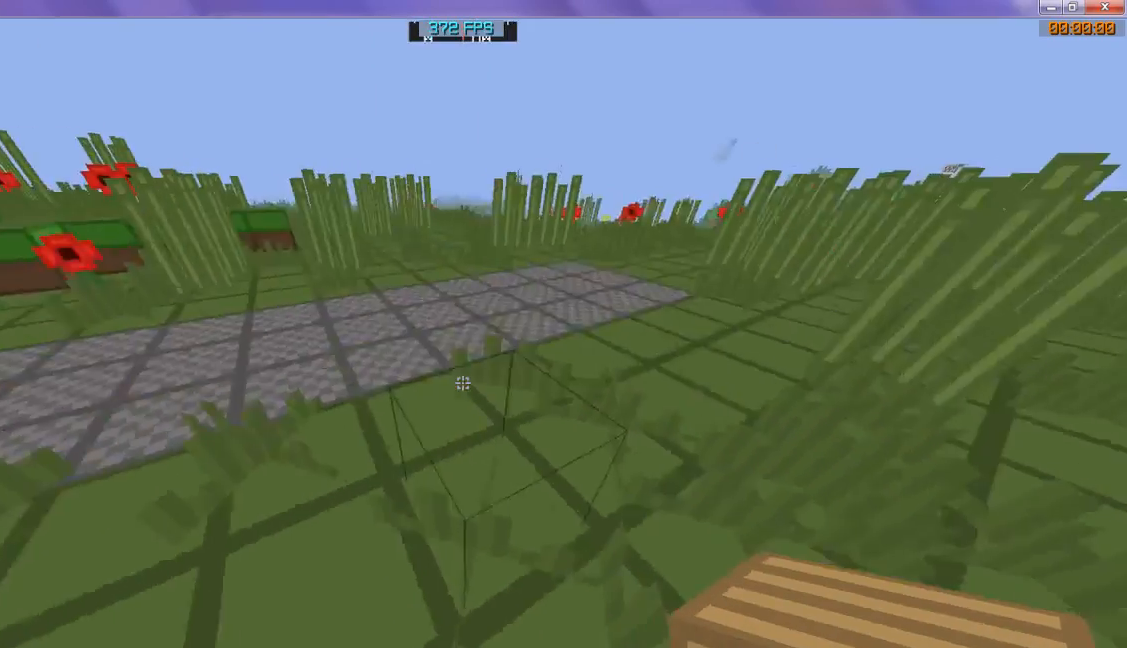
{"keys": ["w"], "events": [[233, "w", "down"]]}
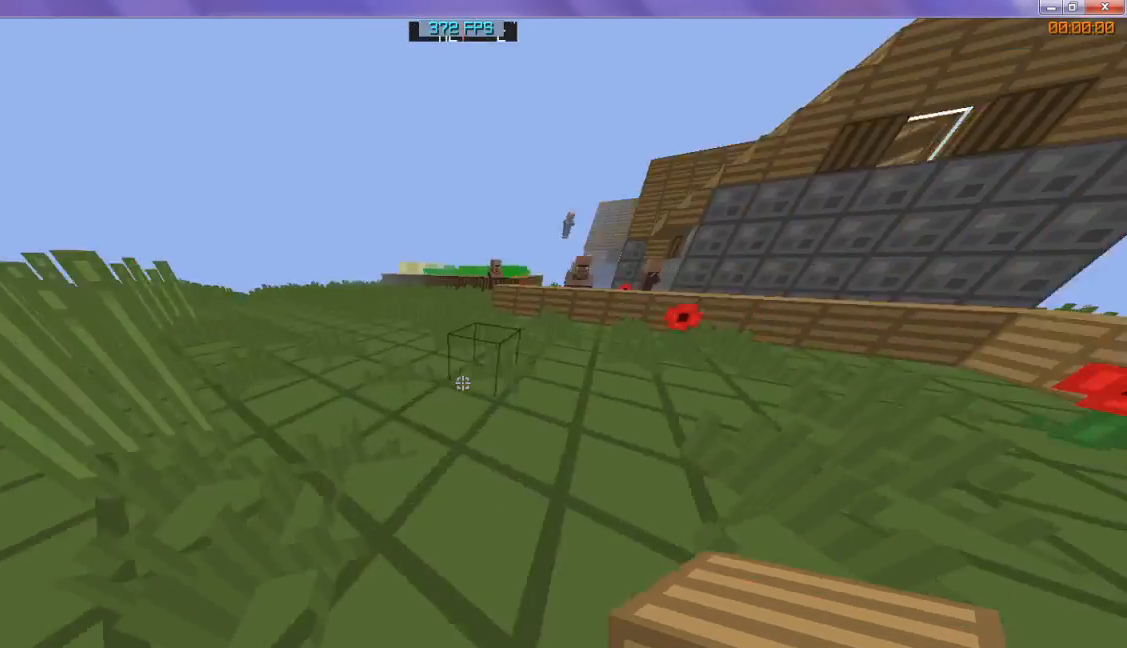
{"keys": ["w"], "events": []}
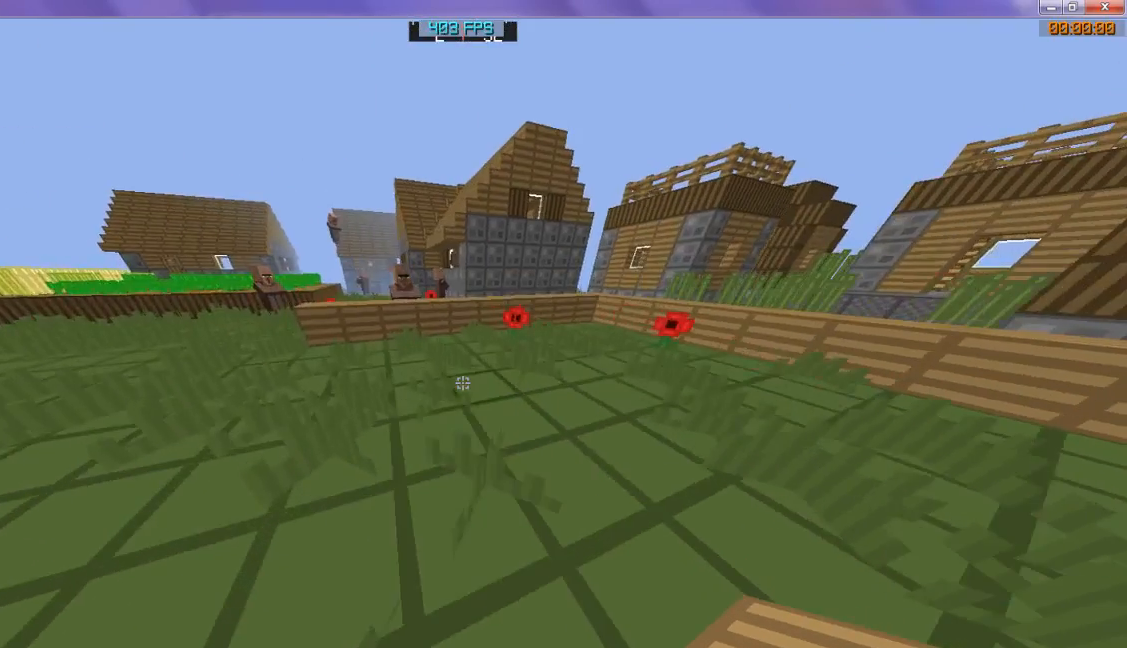
{"keys": ["w"], "events": []}
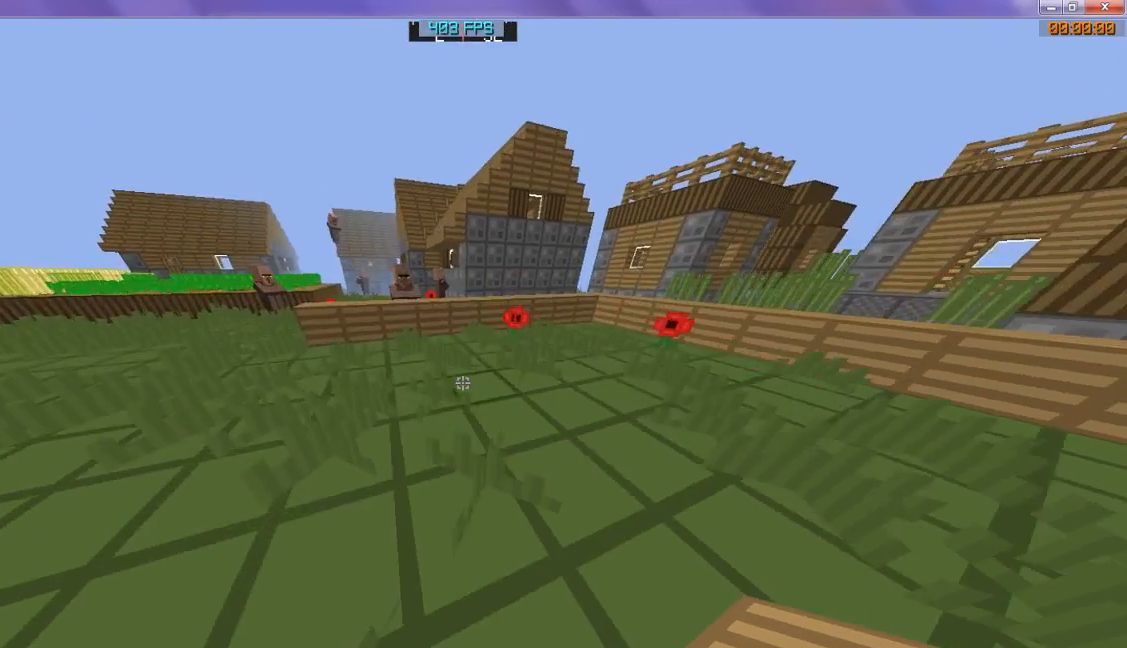
{"keys": ["w"], "events": []}
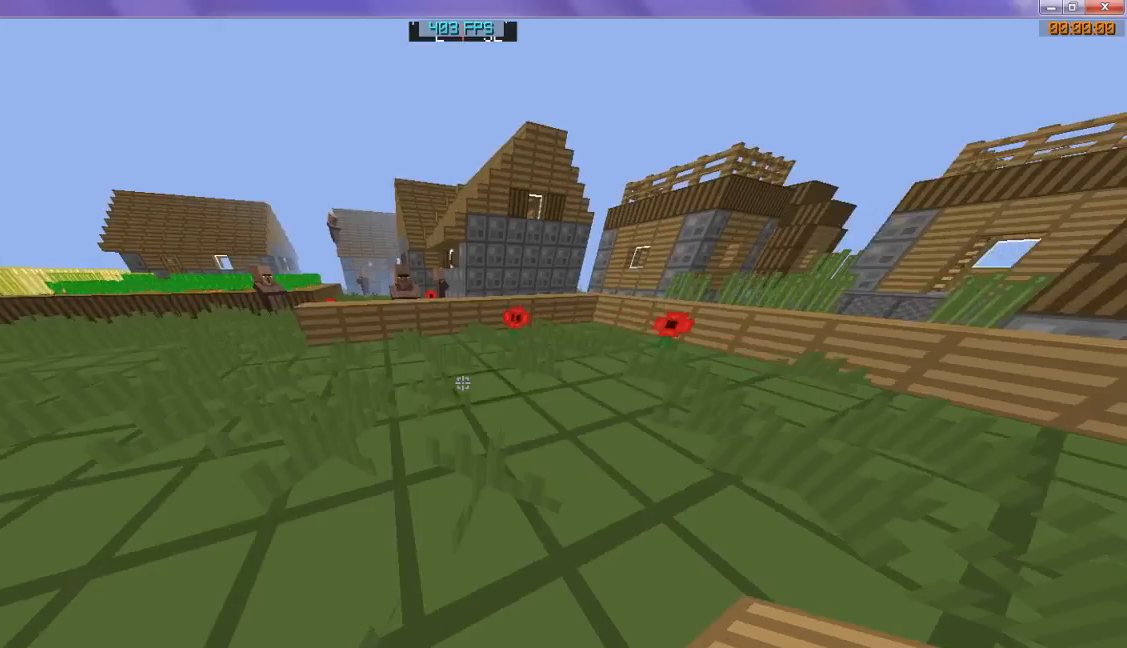
{"keys": ["s"], "events": [[433, "s", "down"], [433, "w", "up"]]}
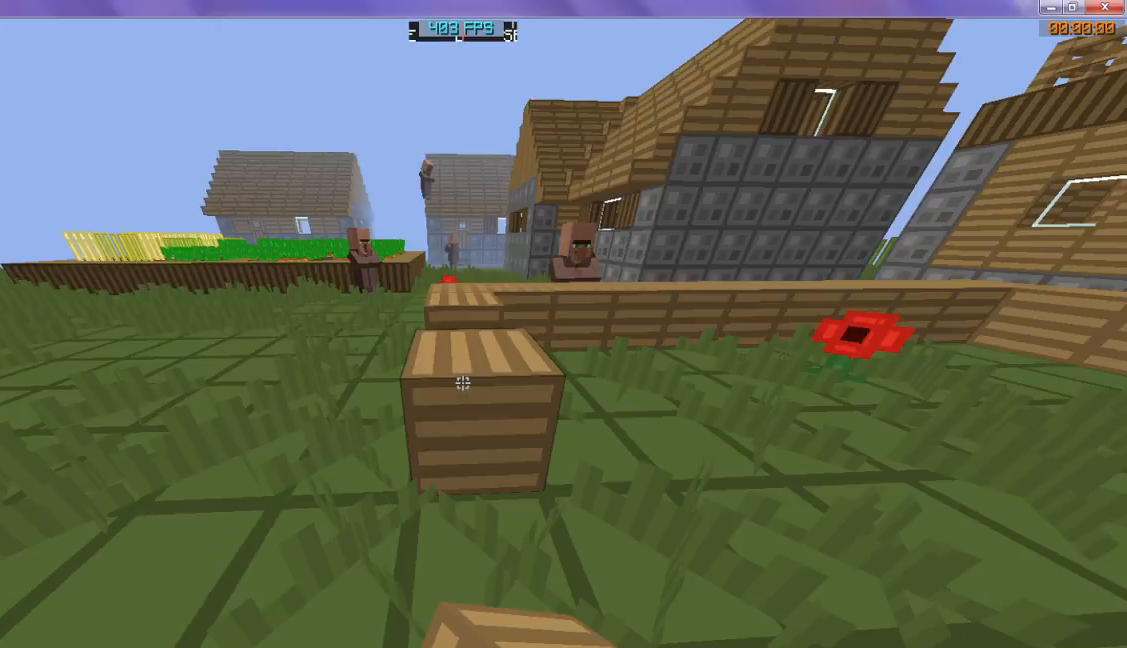
{"keys": ["s"], "events": []}
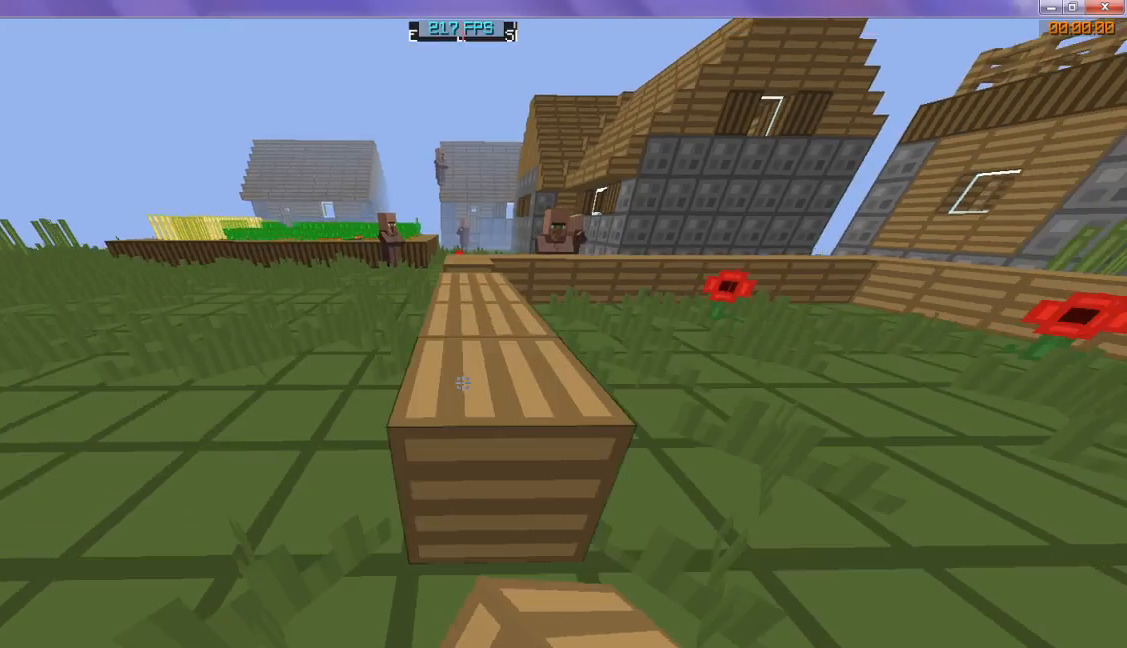
{"keys": ["s"], "events": []}
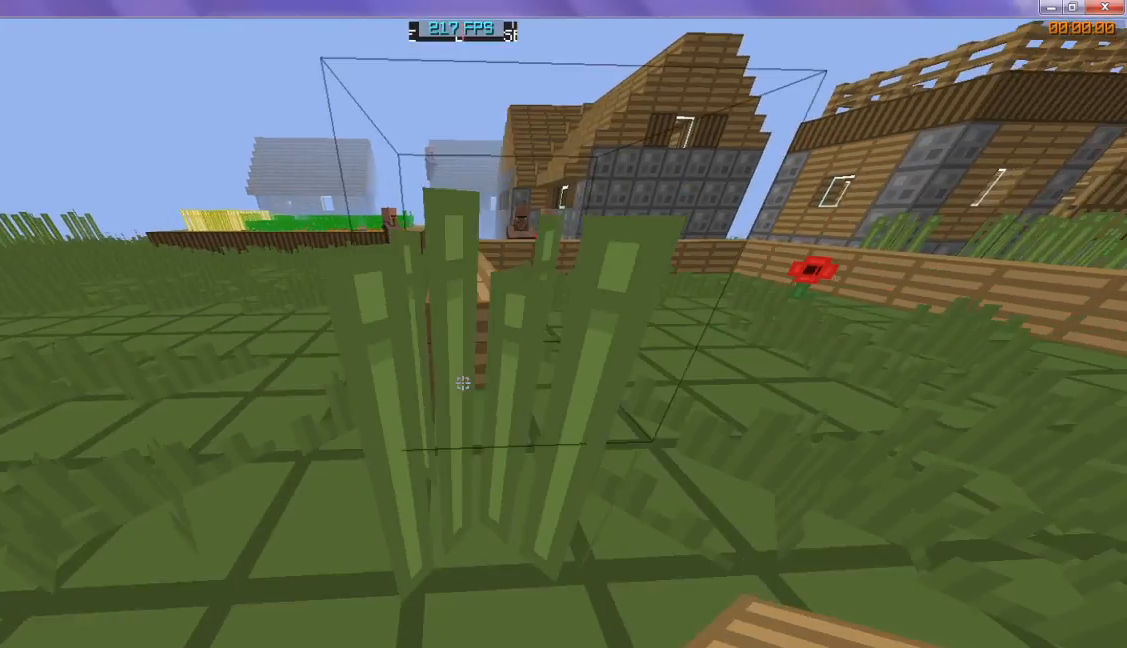
{"keys": [], "events": [[467, "s", "up"]]}
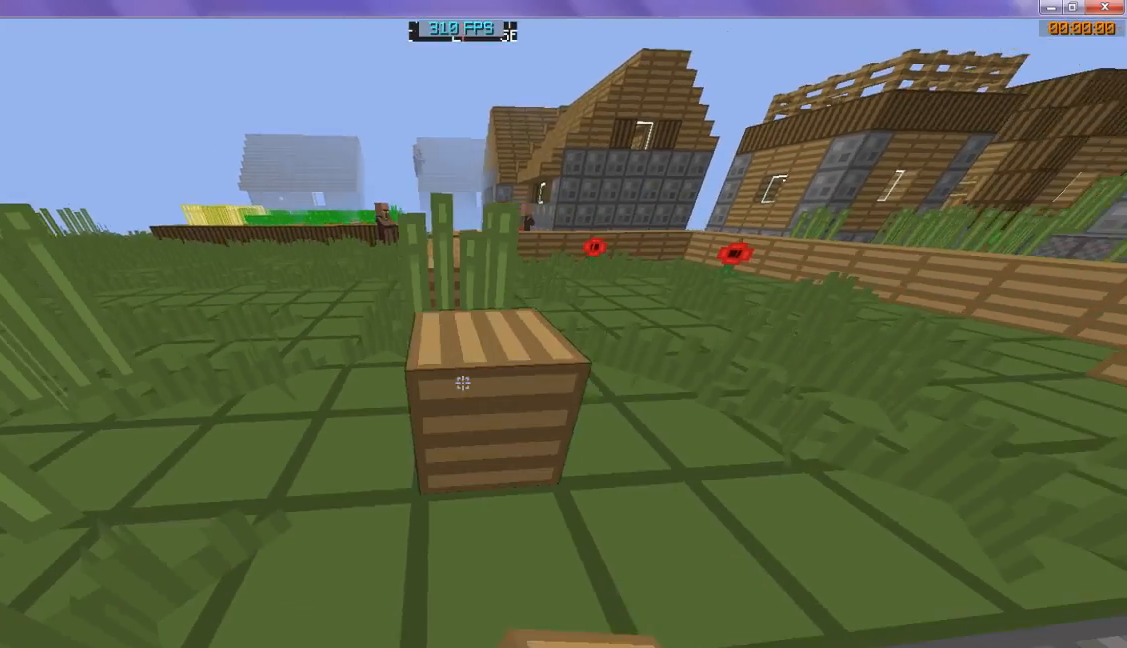
{"keys": ["w"], "events": [[233, "w", "down"]]}
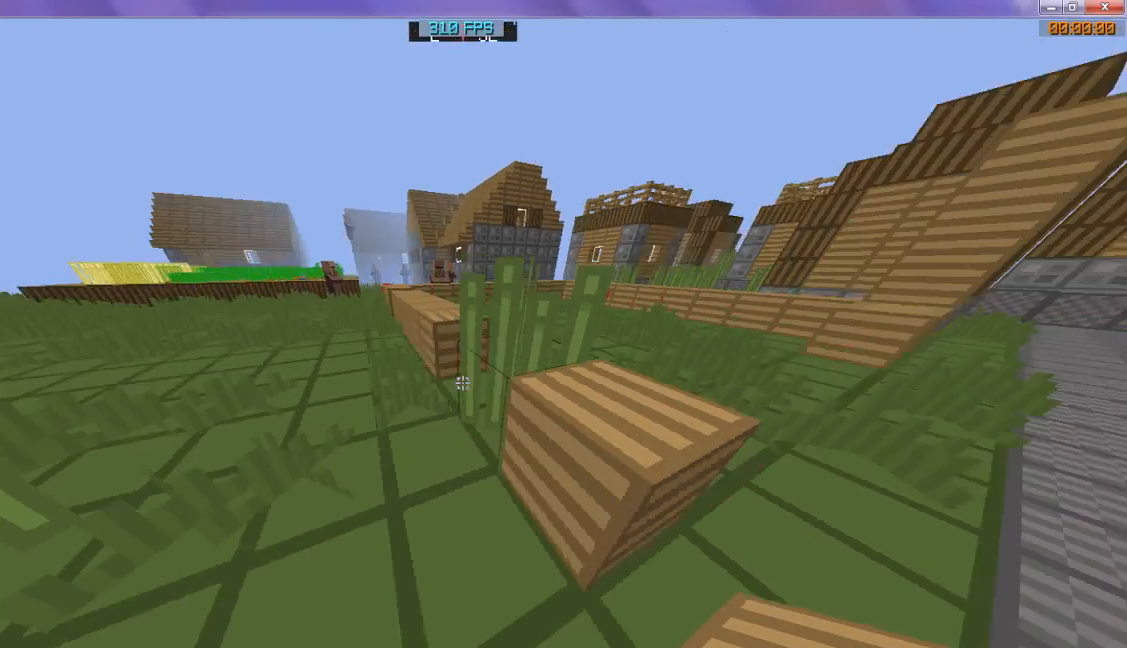
{"keys": ["w"], "events": []}
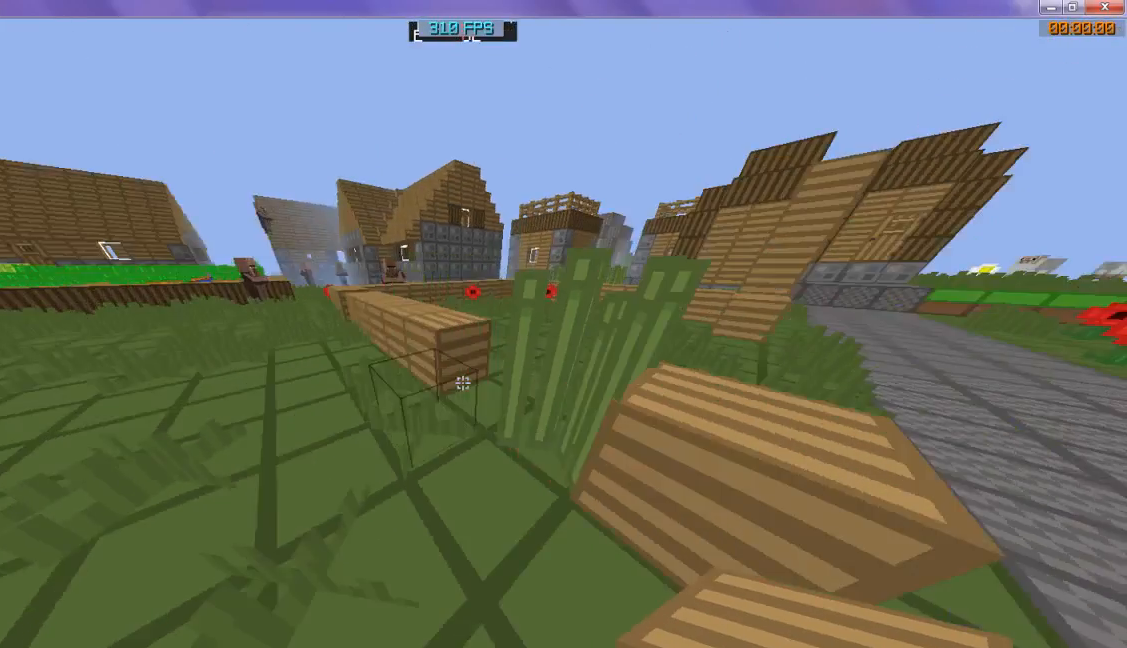
{"keys": ["w"], "events": []}
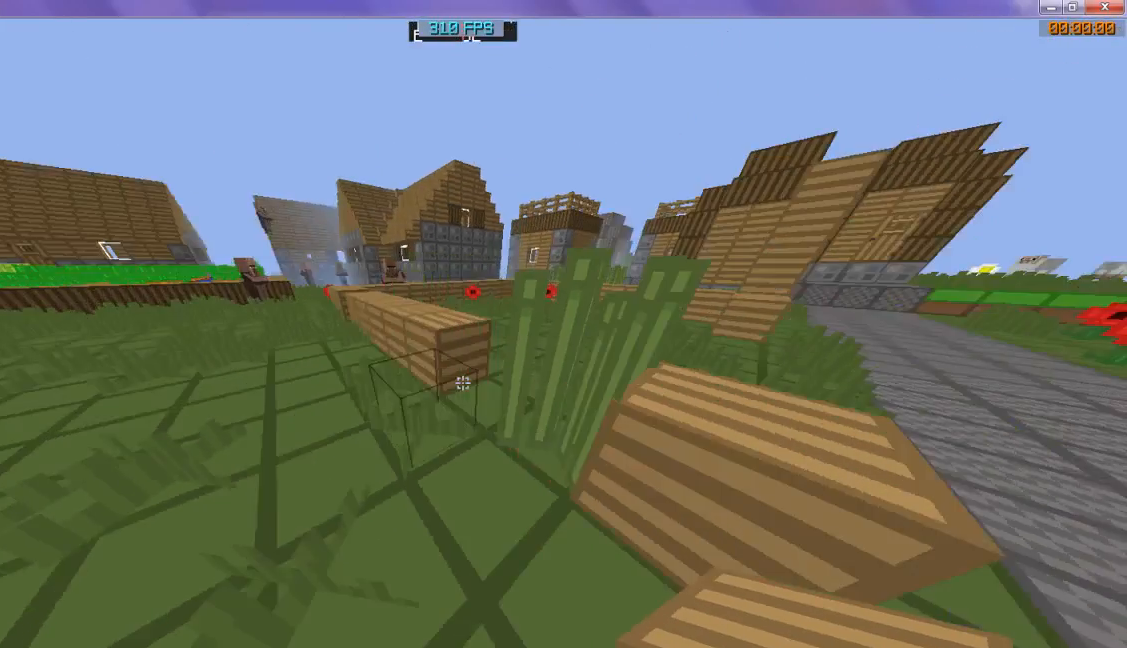
{"keys": ["w"], "events": []}
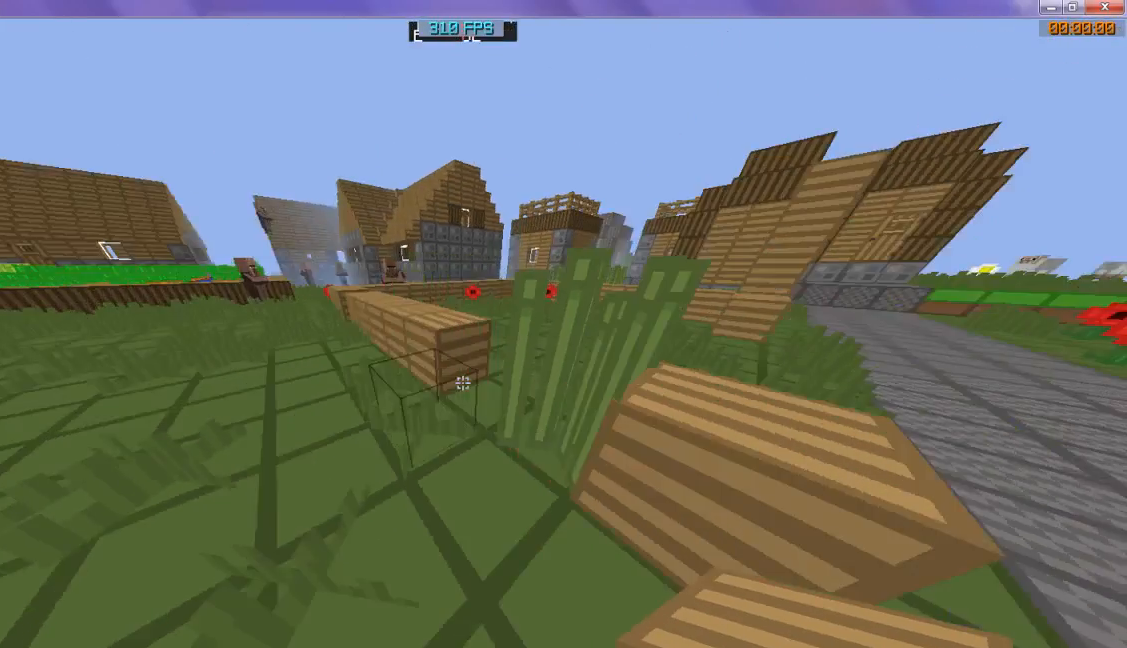
{"keys": [], "events": [[367, "w", "up"]]}
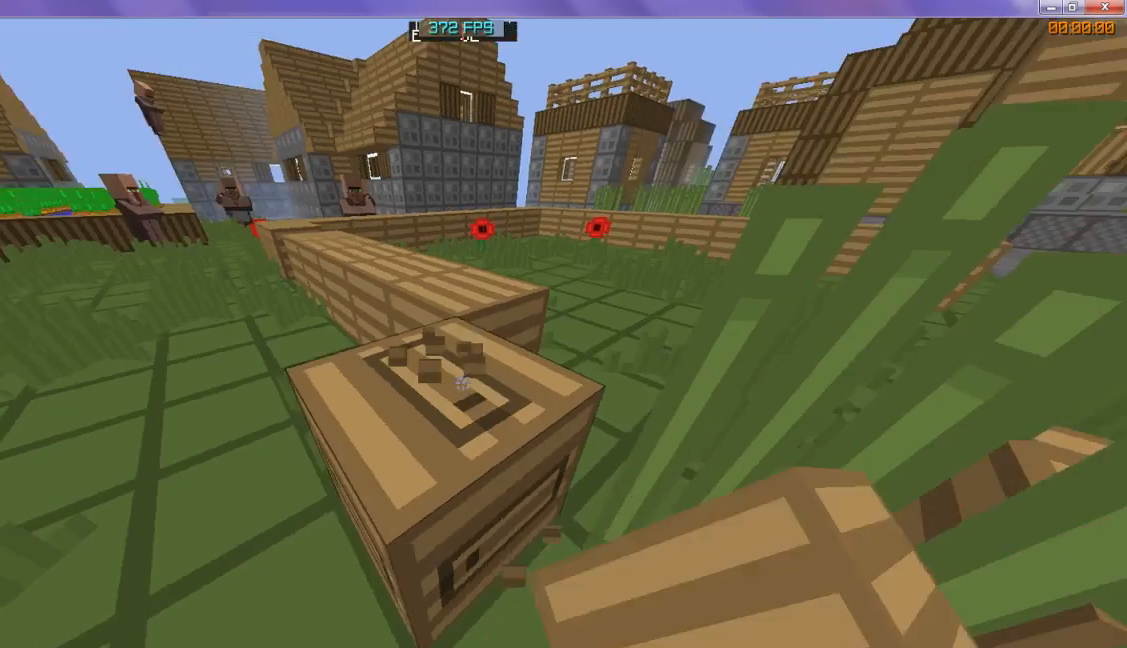
{"keys": [], "events": []}
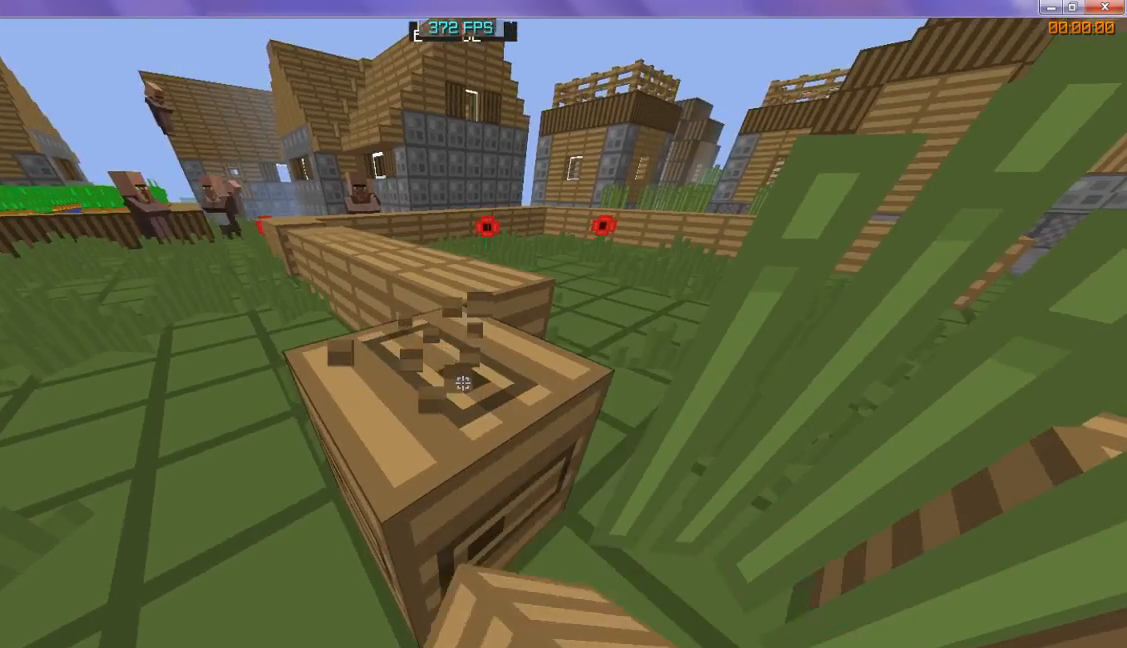
{"keys": [], "events": []}
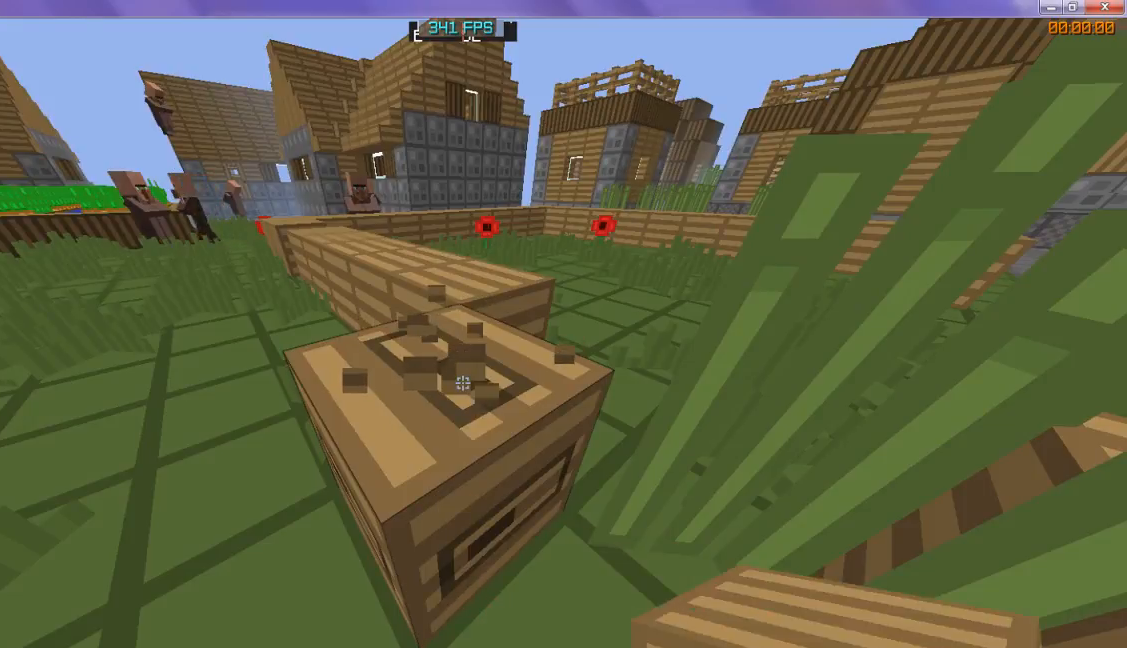
{"keys": [], "events": []}
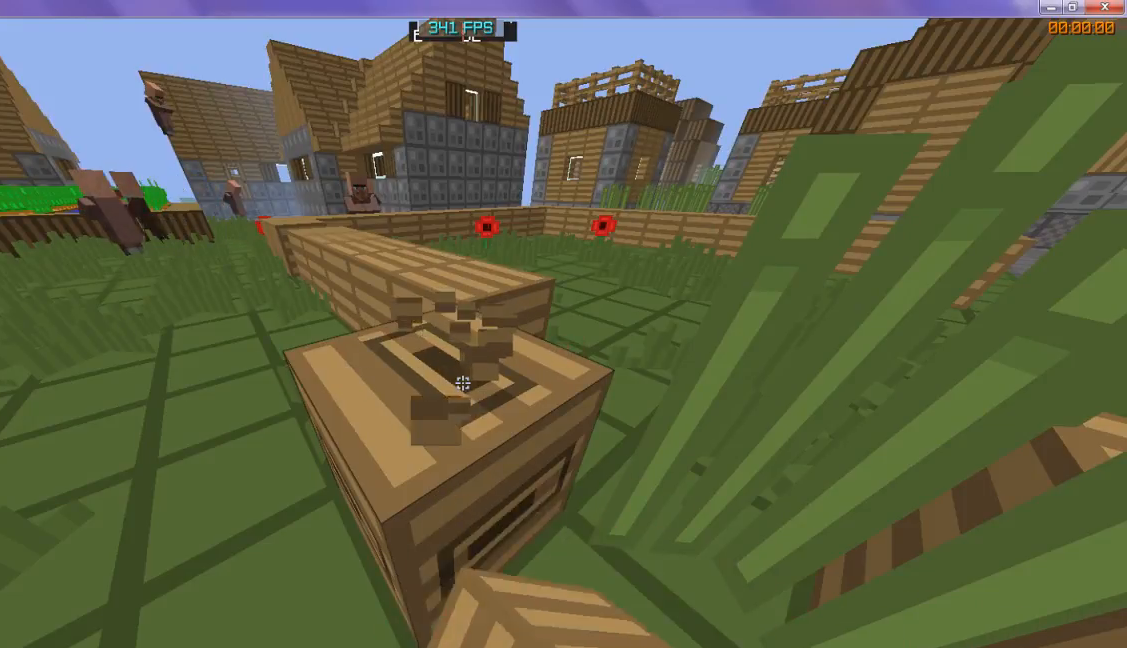
{"keys": [], "events": []}
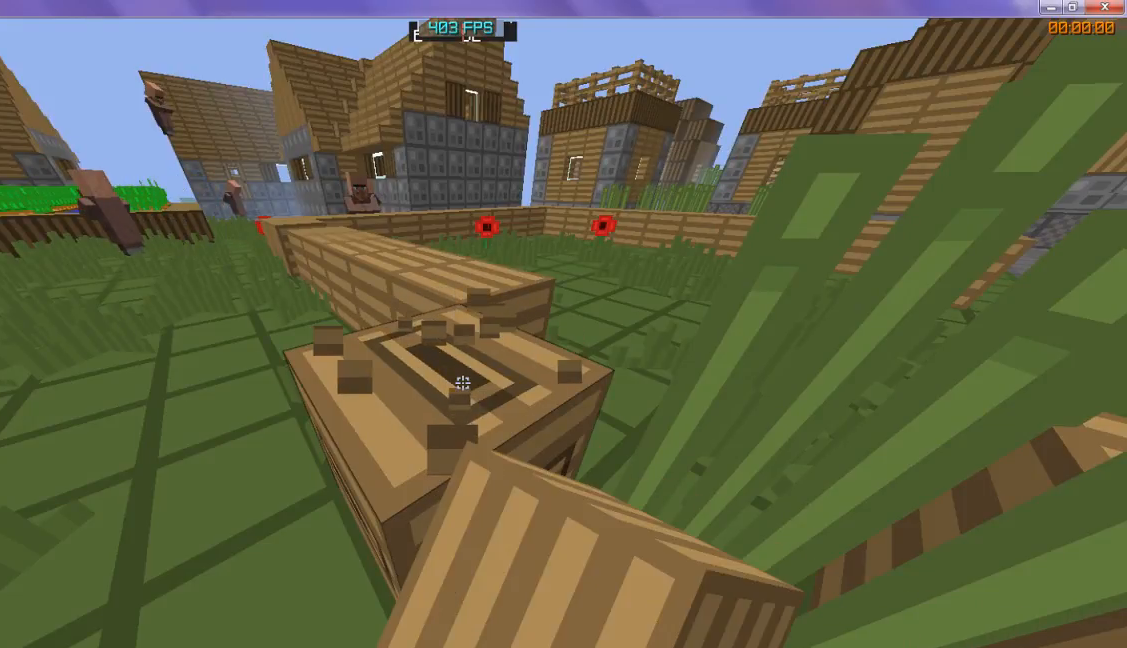
{"keys": [], "events": []}
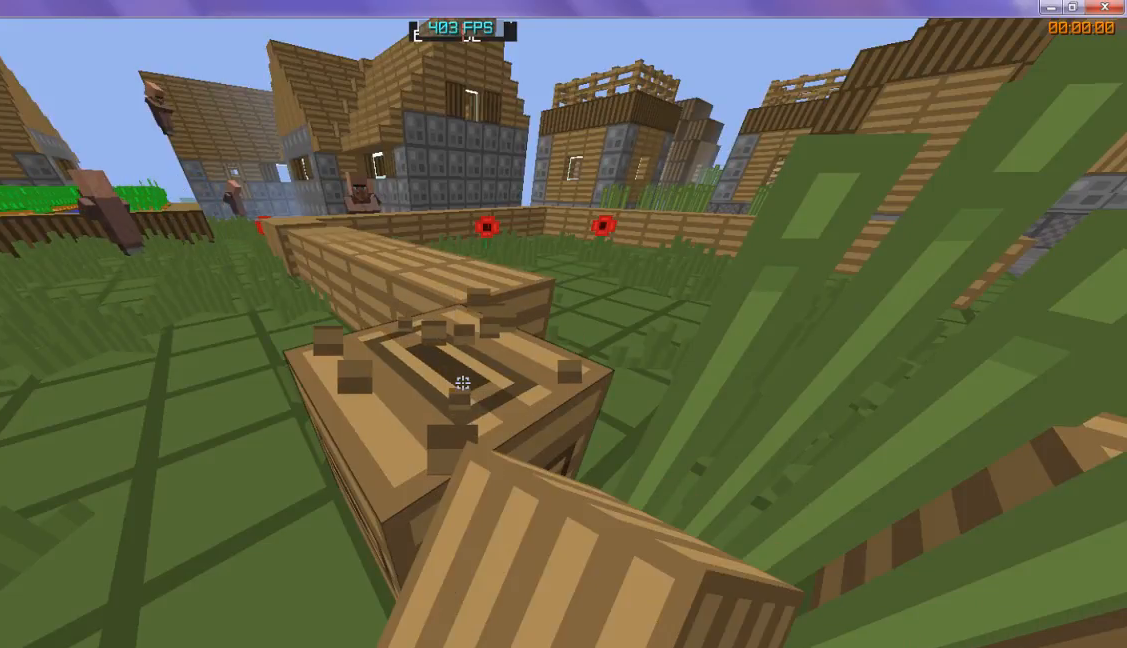
{"keys": [], "events": []}